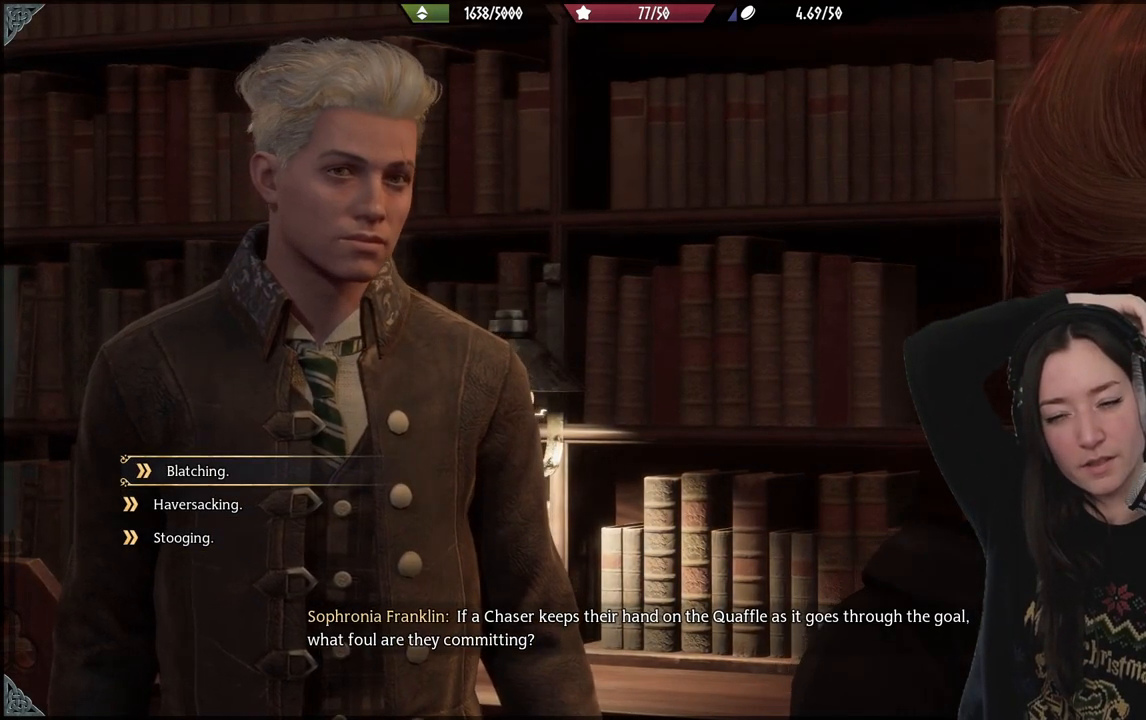
Gameplay with a controller (Xbox layout); each line is a JSON object with the inputs held at the frame after it. "events" lists button and stick changes between this image and that frame as [ms after this image, input, new state], when the widget could be followed in between.
{"buttons": ["DPAD_DOWN"], "left_stick": "center", "right_stick": "center", "events": [[467, "DPAD_DOWN", "down"]]}
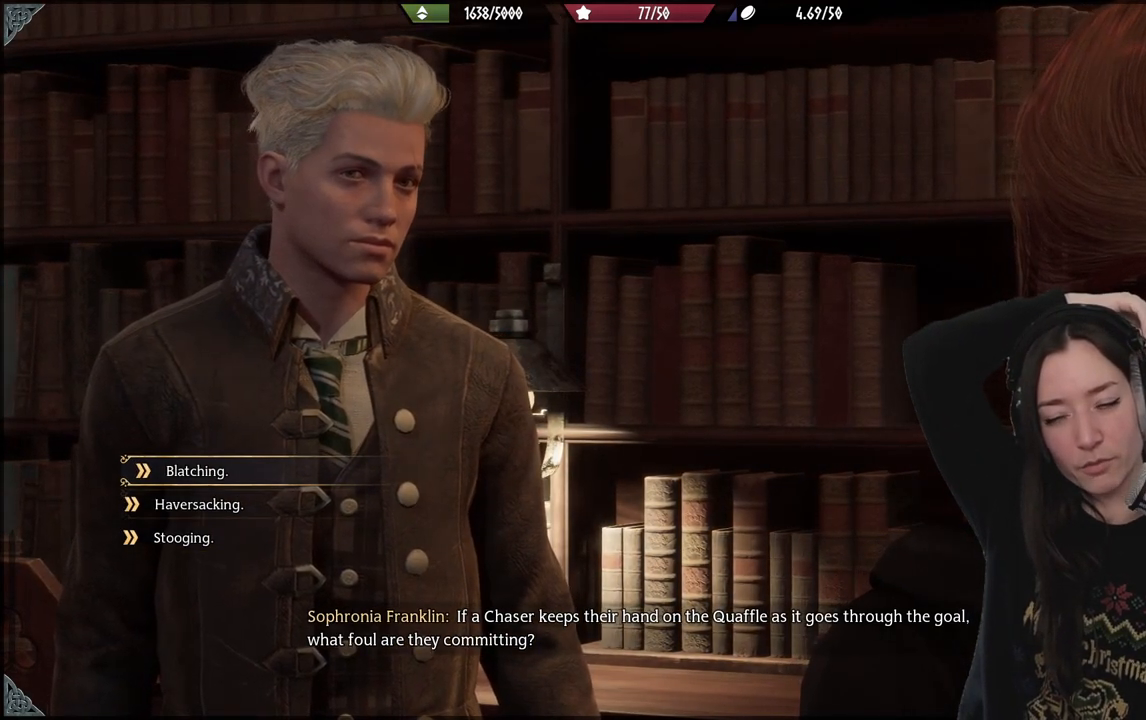
{"buttons": [], "left_stick": "center", "right_stick": "center", "events": [[83, "DPAD_DOWN", "up"], [200, "DPAD_DOWN", "down"], [317, "DPAD_DOWN", "up"]]}
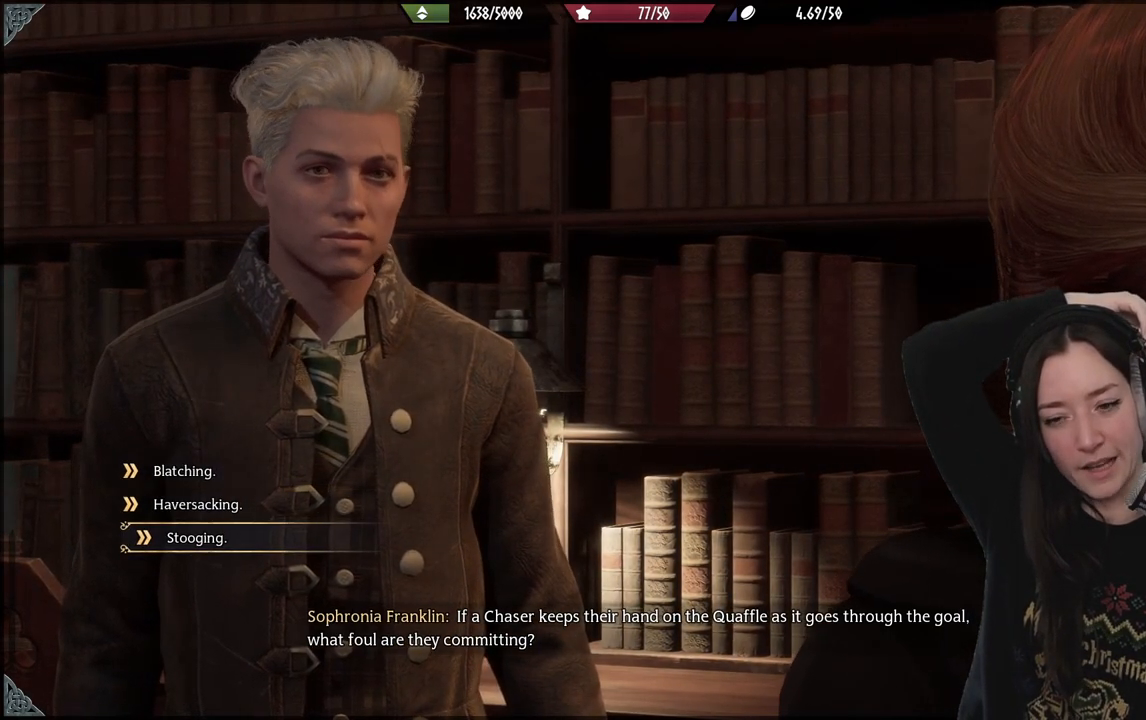
{"buttons": [], "left_stick": "center", "right_stick": "center", "events": []}
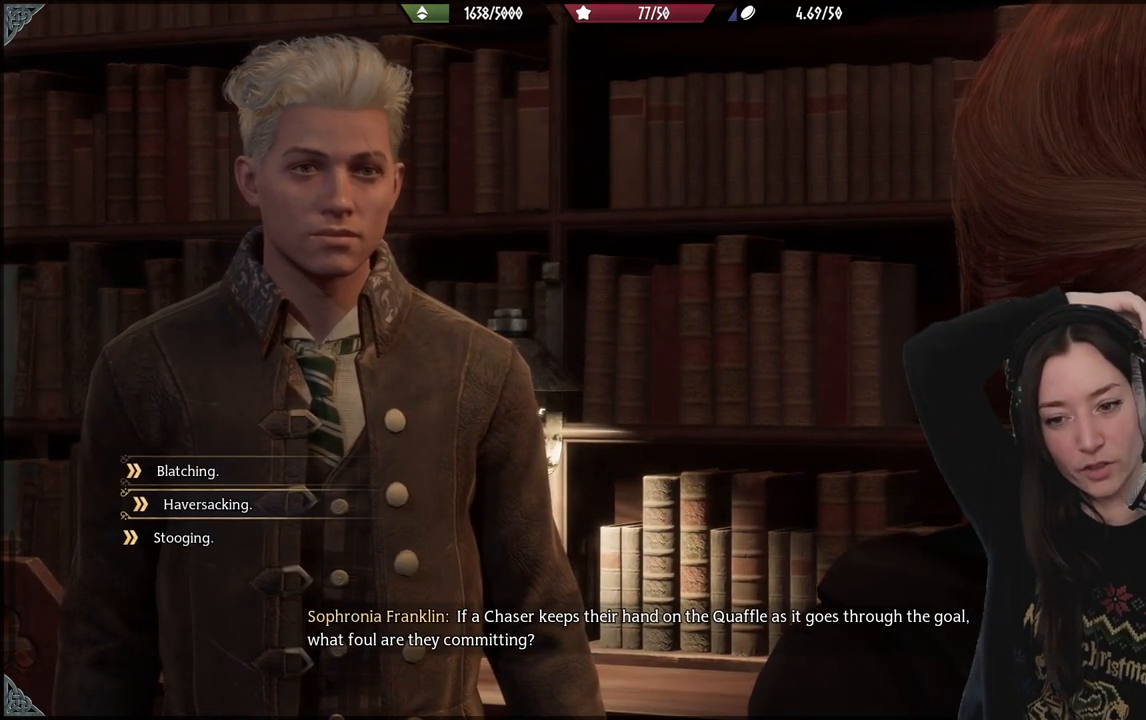
{"buttons": [], "left_stick": "center", "right_stick": "center", "events": []}
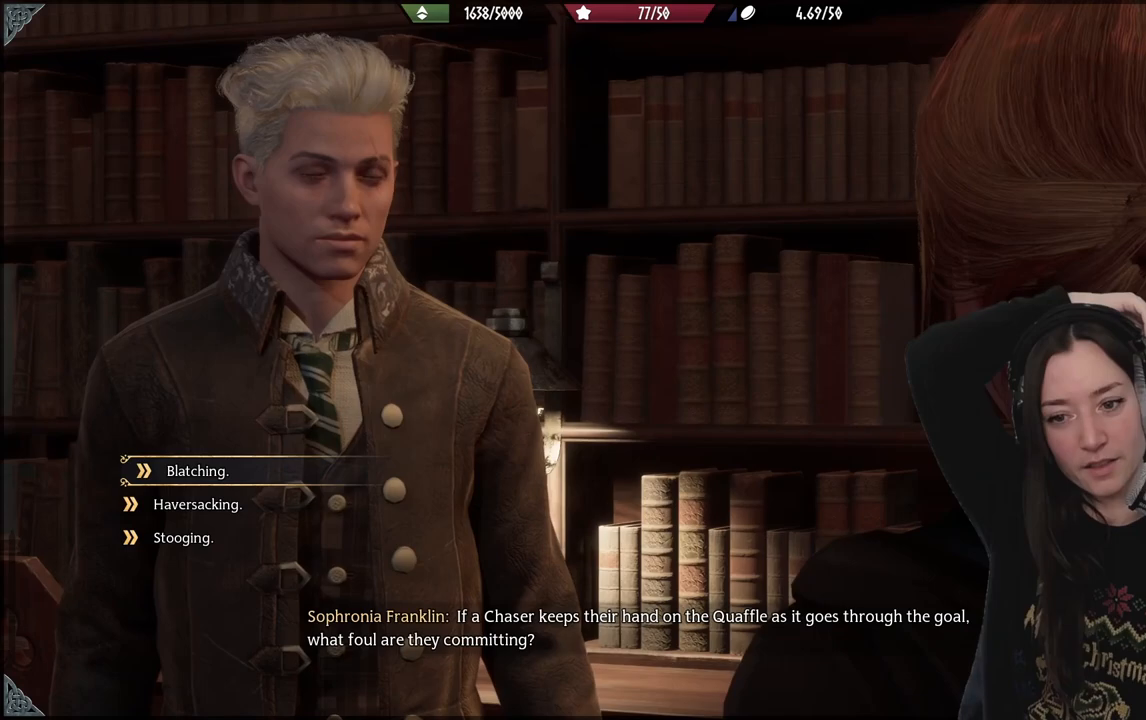
{"buttons": [], "left_stick": "center", "right_stick": "center", "events": []}
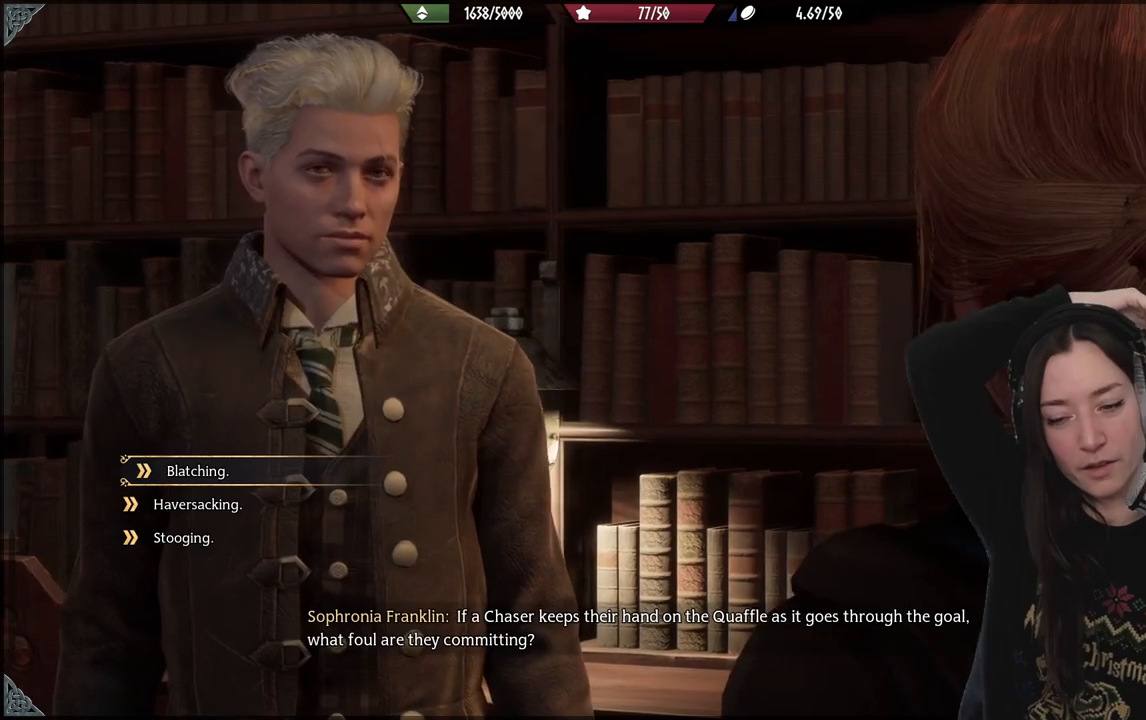
{"buttons": [], "left_stick": "center", "right_stick": "center", "events": []}
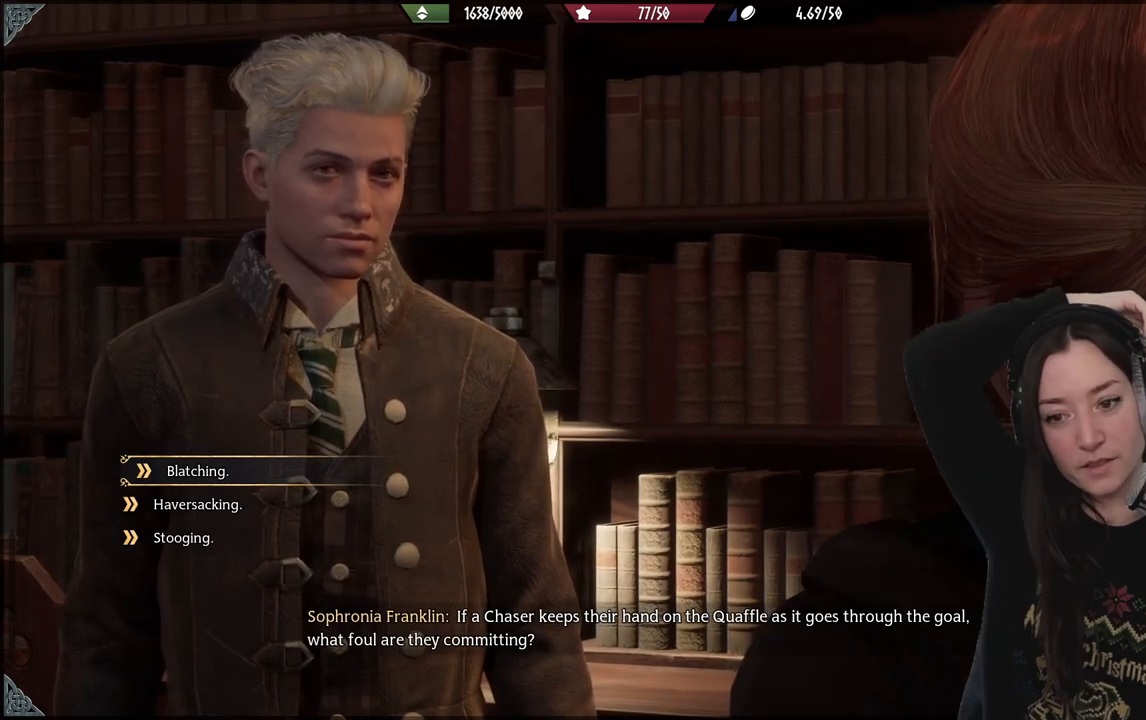
{"buttons": ["DPAD_DOWN"], "left_stick": "center", "right_stick": "center", "events": [[450, "DPAD_DOWN", "down"]]}
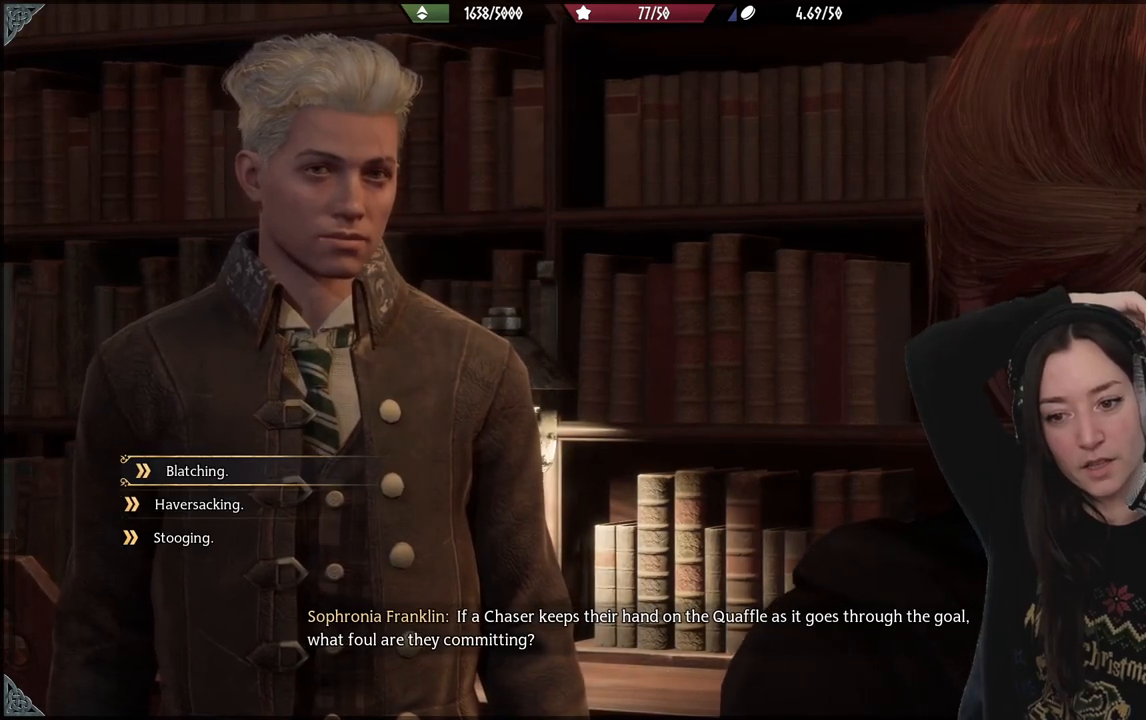
{"buttons": [], "left_stick": "center", "right_stick": "center", "events": [[100, "DPAD_DOWN", "up"], [150, "DPAD_DOWN", "down"], [300, "DPAD_DOWN", "up"]]}
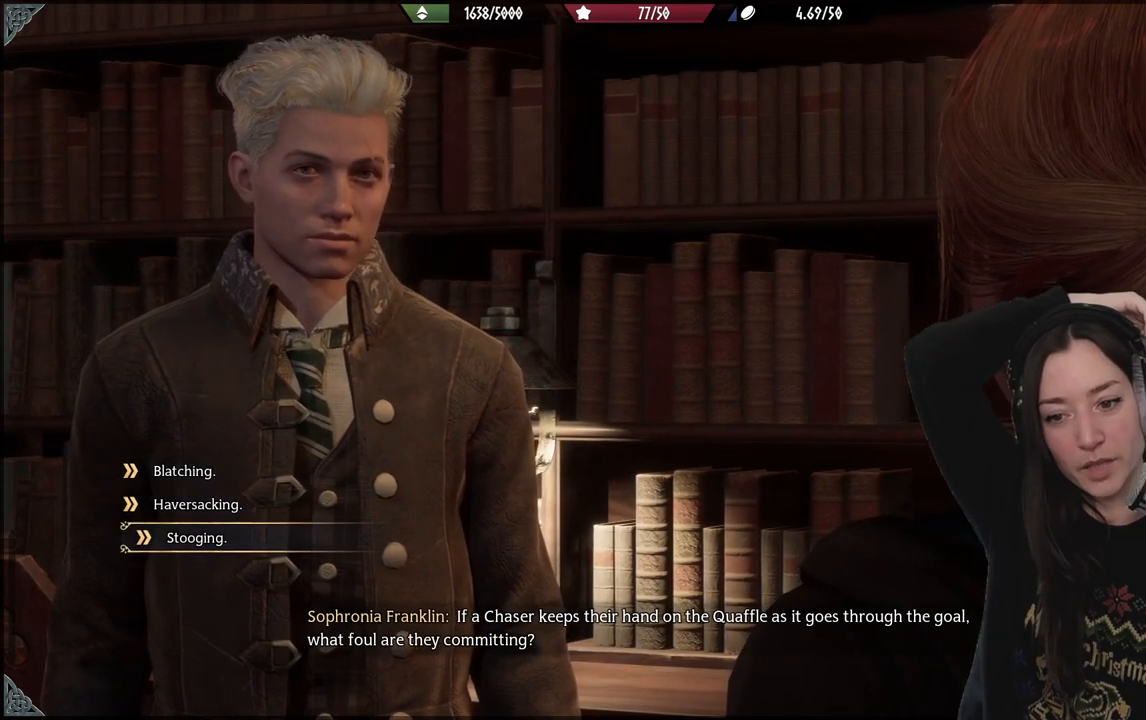
{"buttons": [], "left_stick": "center", "right_stick": "center", "events": []}
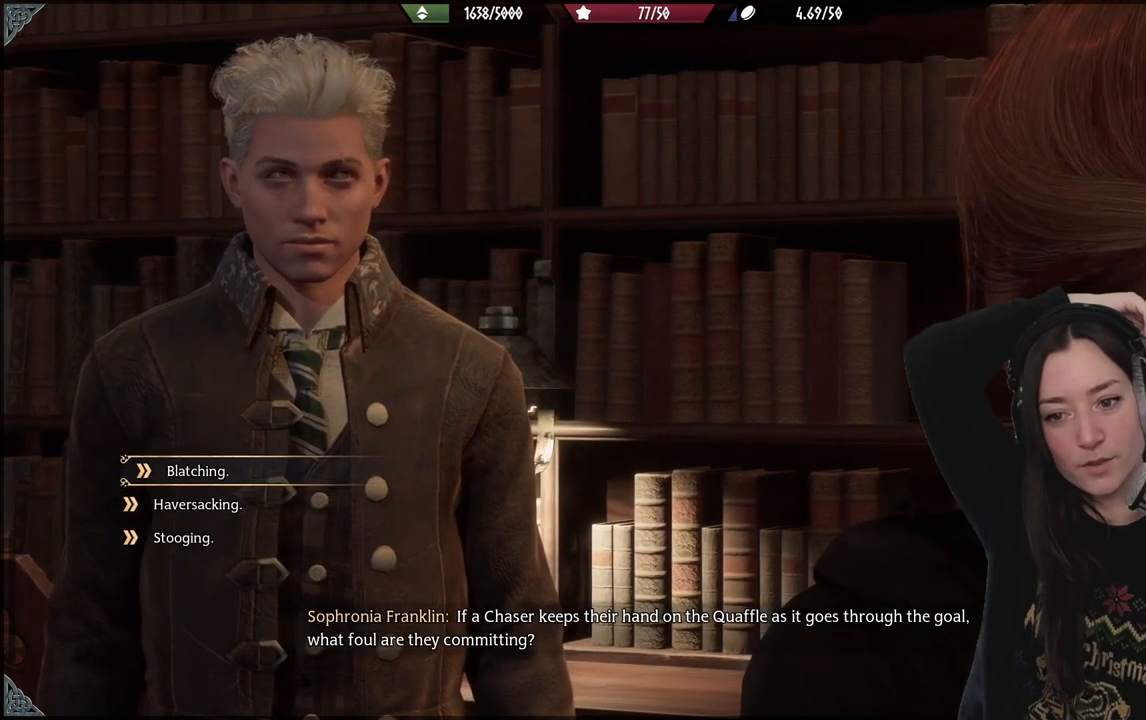
{"buttons": [], "left_stick": "center", "right_stick": "center", "events": [[100, "DPAD_DOWN", "down"], [200, "DPAD_DOWN", "up"]]}